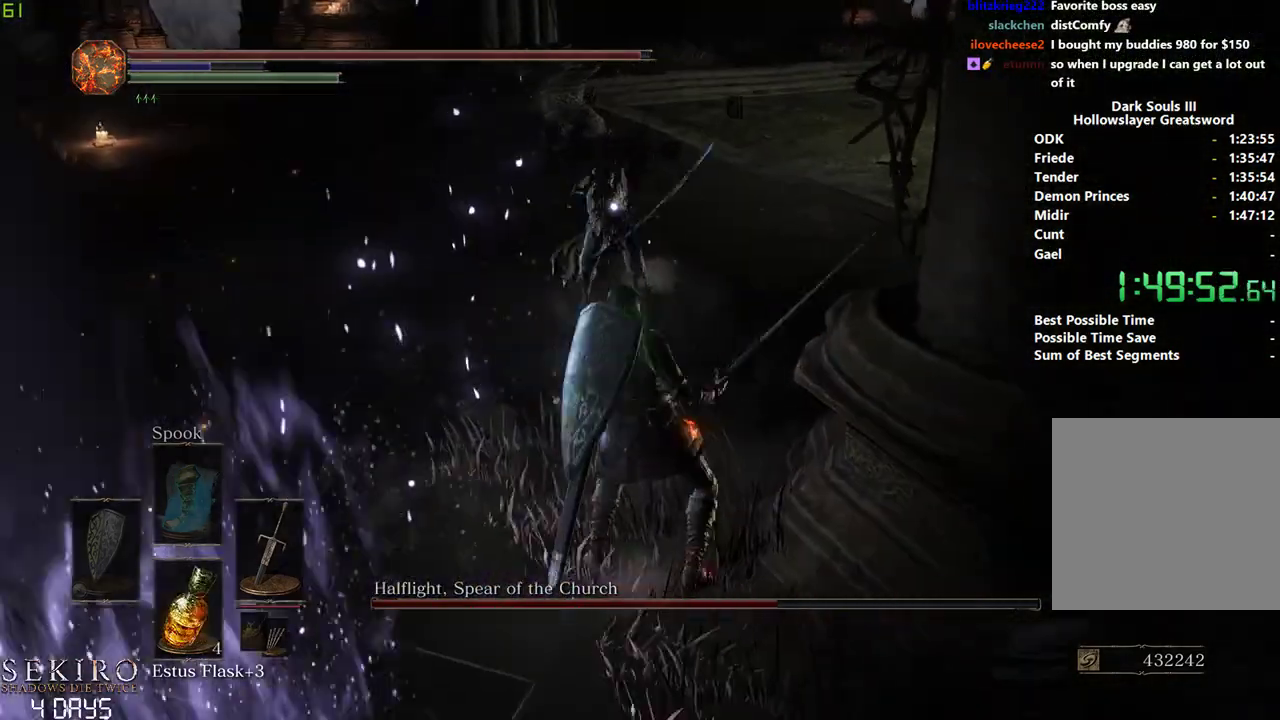
Gameplay with a controller (Xbox layout); each line is a JSON object with the inputs held at the frame after it. "events" lists button and stick changes between this image and that frame as [ms after this image, input, new state], when the widget could be followed in between.
{"buttons": ["R1"], "left_stick": "center", "right_stick": "center", "events": [[500, "R1", "down"]]}
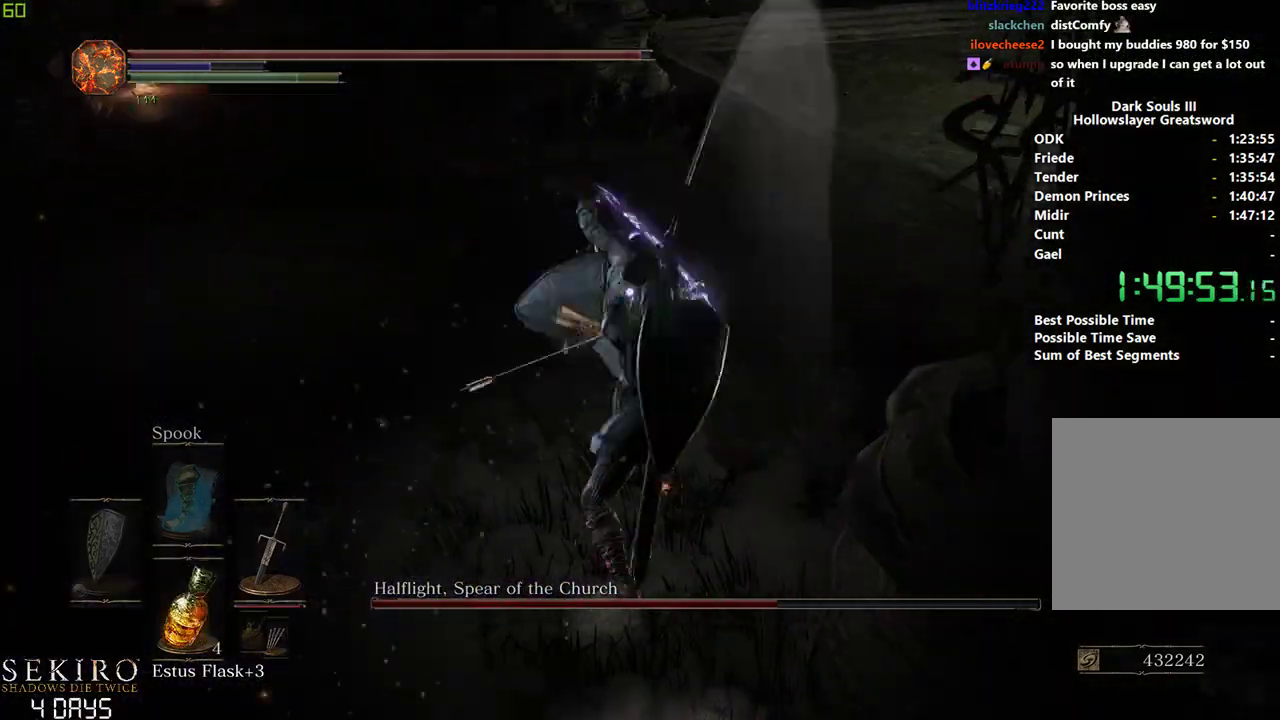
{"buttons": [], "left_stick": "center", "right_stick": "center", "events": [[133, "R1", "up"]]}
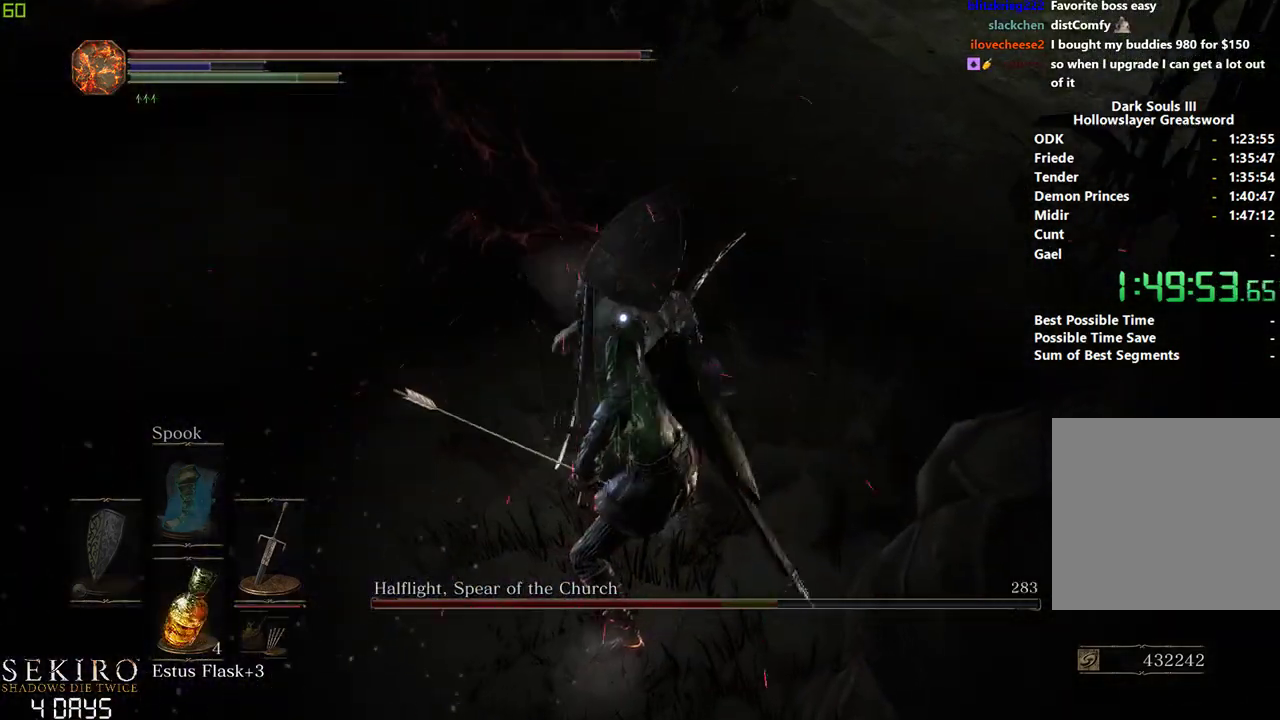
{"buttons": [], "left_stick": "center", "right_stick": "center", "events": []}
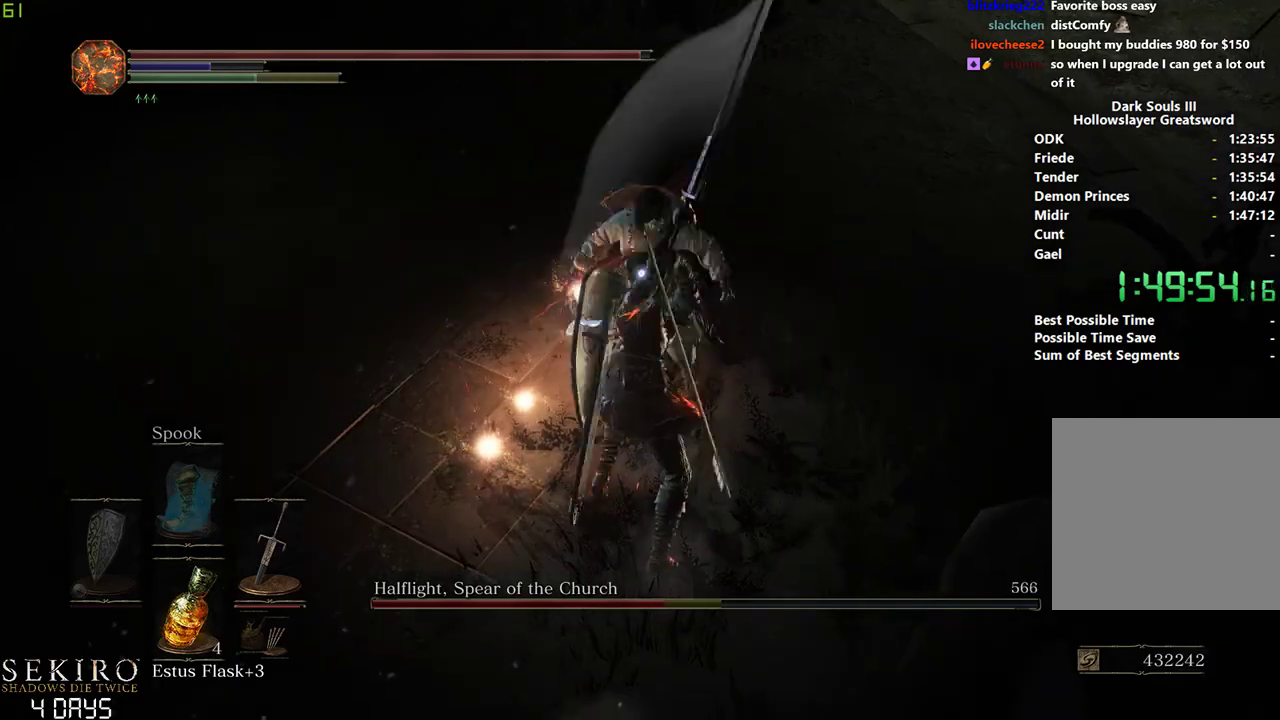
{"buttons": [], "left_stick": "center", "right_stick": "center", "events": [[17, "R1", "down"], [133, "R1", "up"]]}
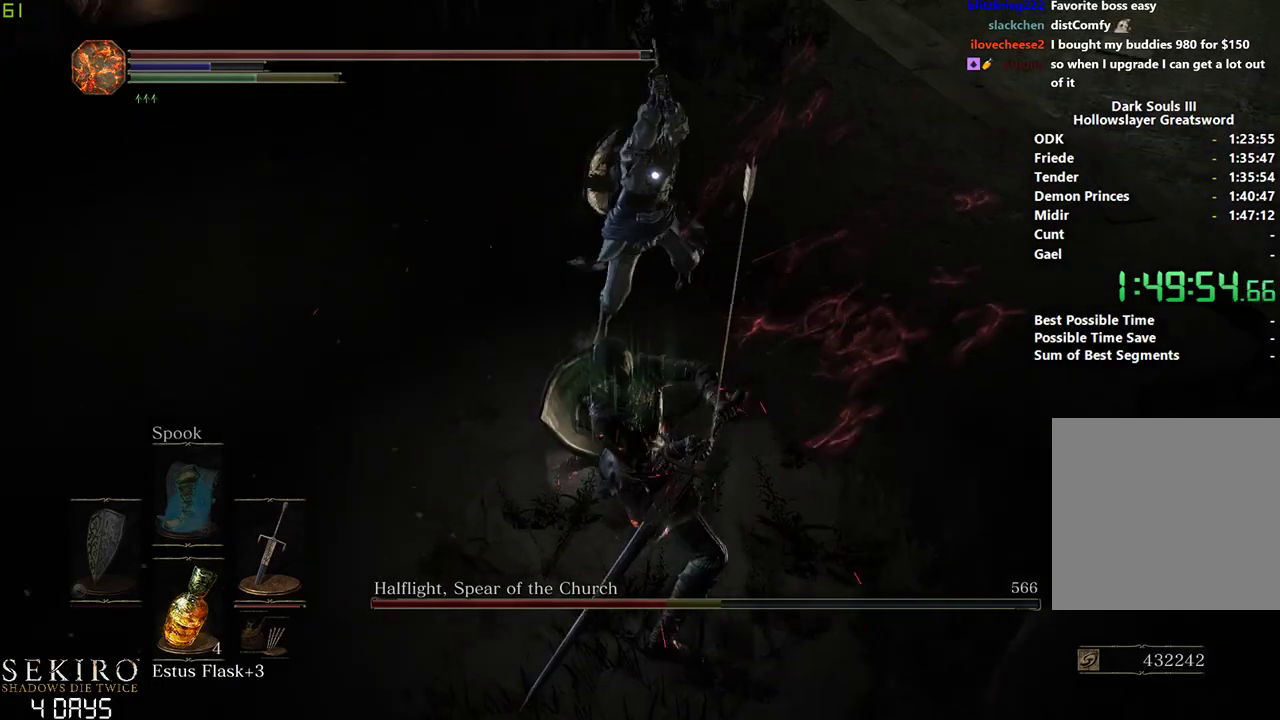
{"buttons": ["R1"], "left_stick": "center", "right_stick": "center", "events": [[433, "R1", "down"]]}
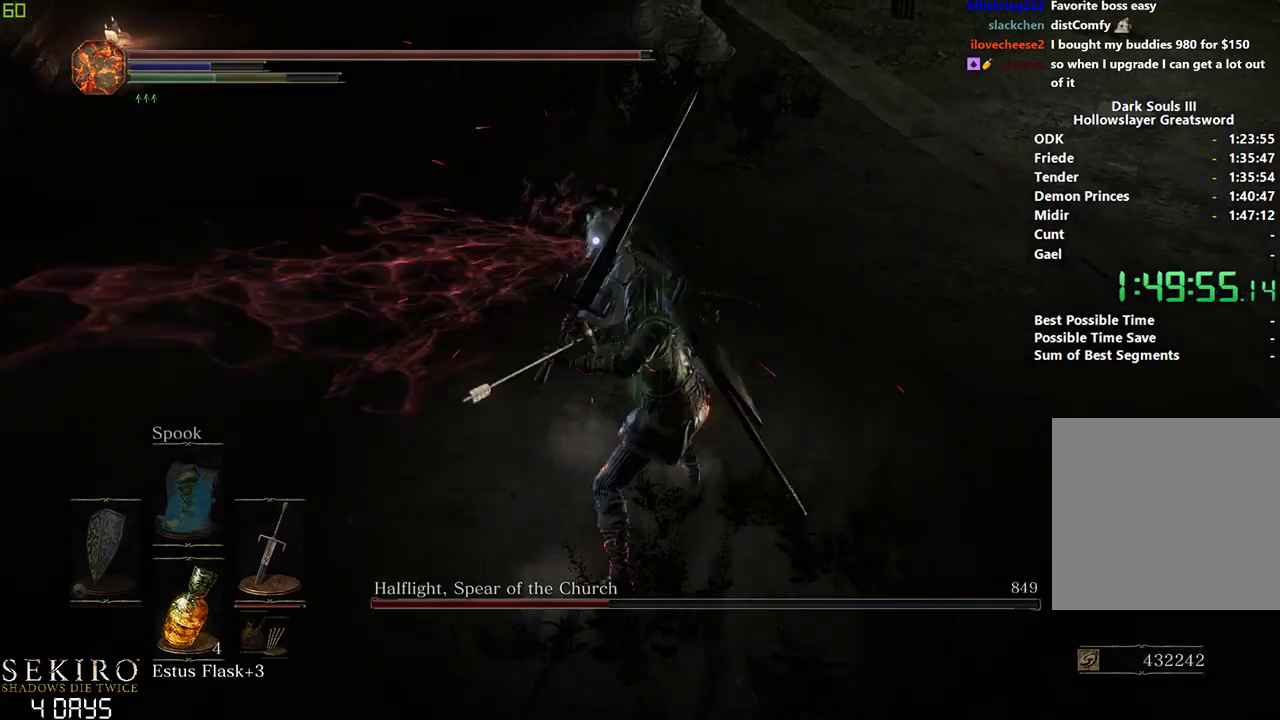
{"buttons": [], "left_stick": "center", "right_stick": "center", "events": [[83, "R1", "up"]]}
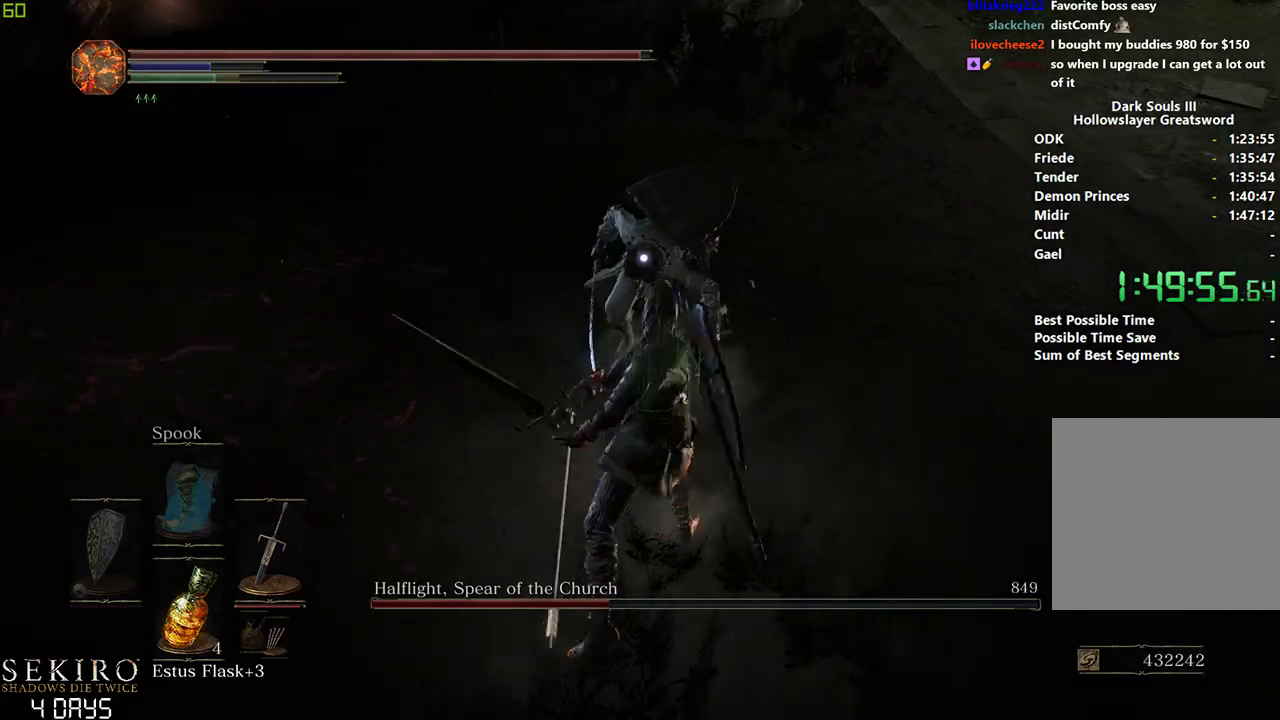
{"buttons": ["R1"], "left_stick": "center", "right_stick": "center", "events": [[400, "R1", "down"]]}
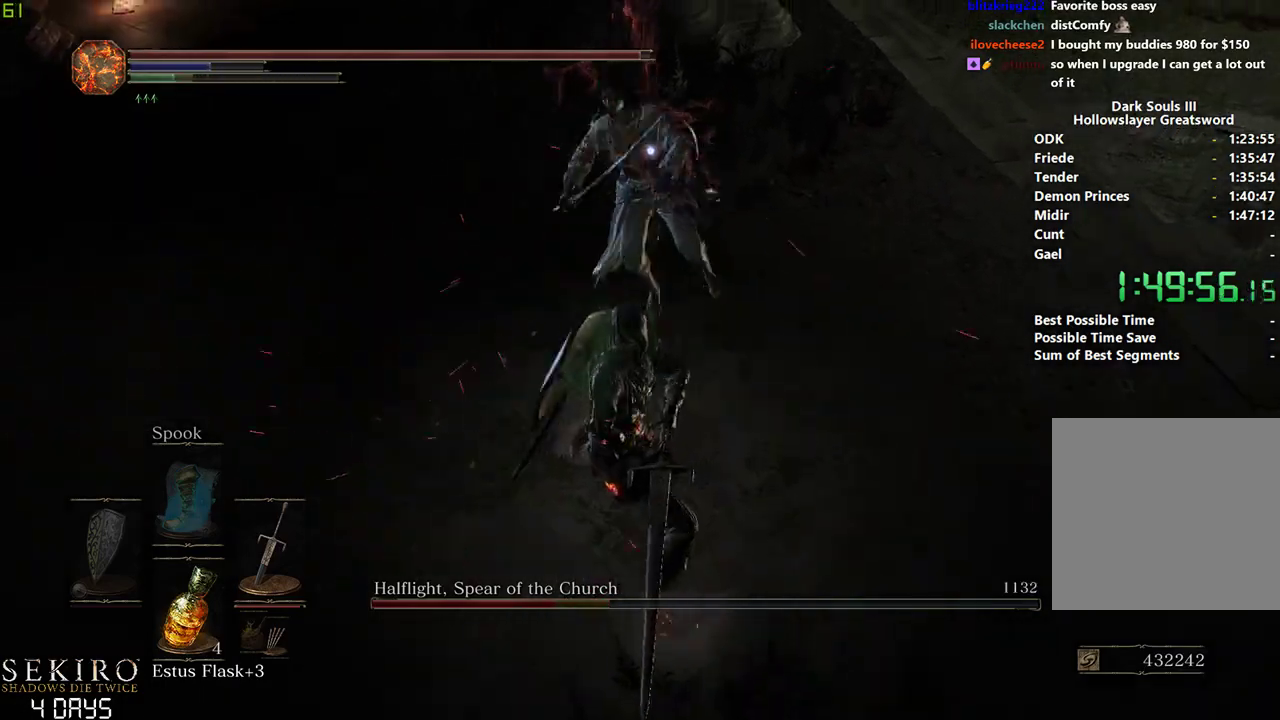
{"buttons": [], "left_stick": "center", "right_stick": "center", "events": [[33, "R1", "up"]]}
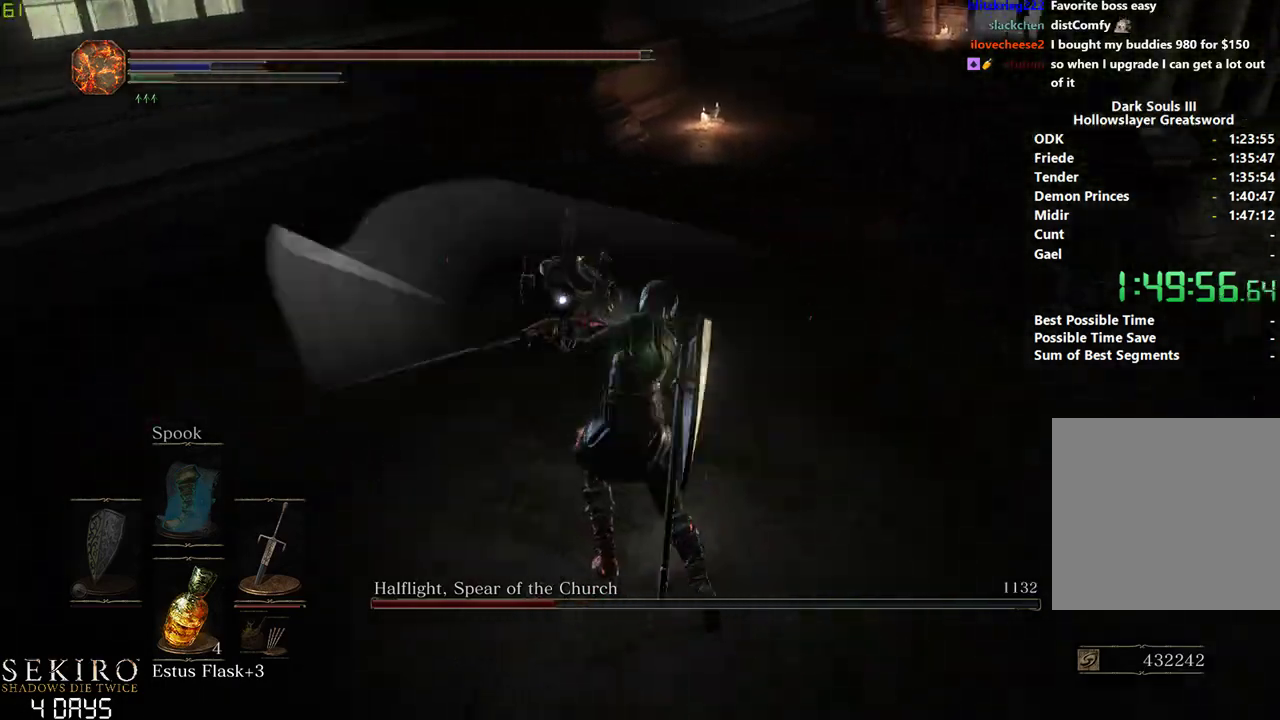
{"buttons": [], "left_stick": "down", "right_stick": "center", "events": [[100, "left_stick", "down-right"], [300, "left_stick", "down"], [367, "R3", "down"], [450, "R3", "up"]]}
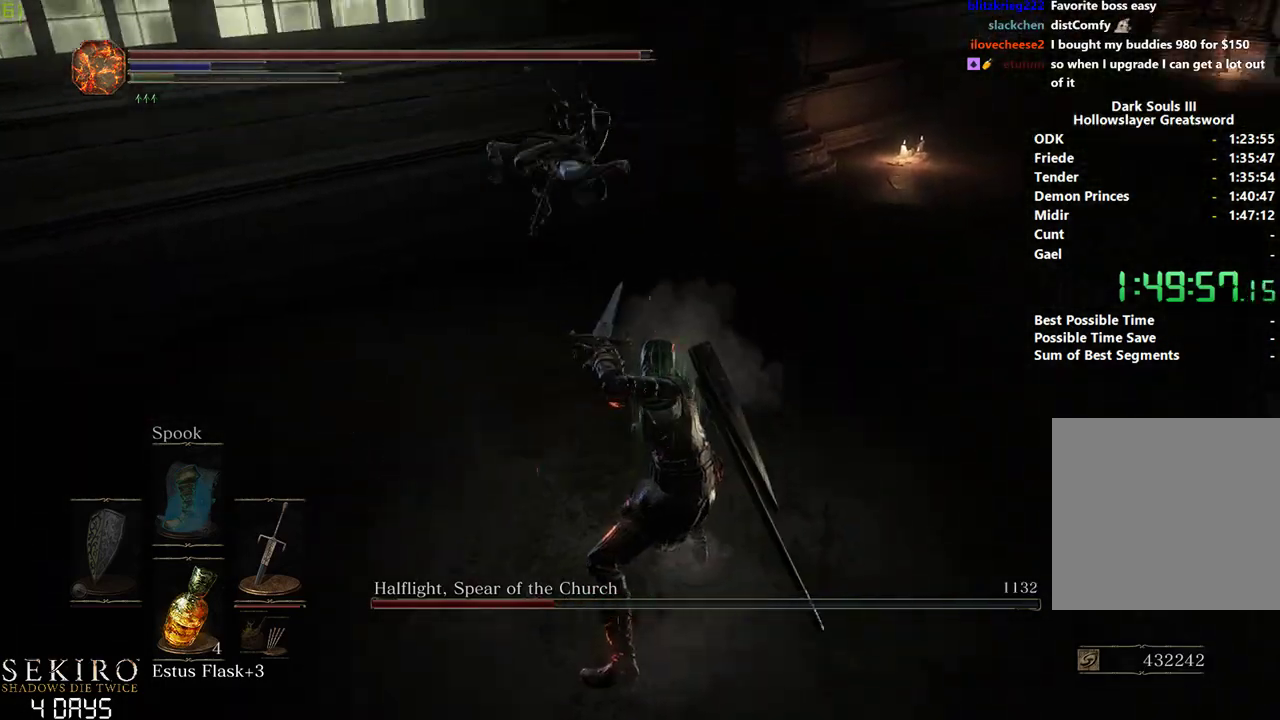
{"buttons": [], "left_stick": "down", "right_stick": "center", "events": []}
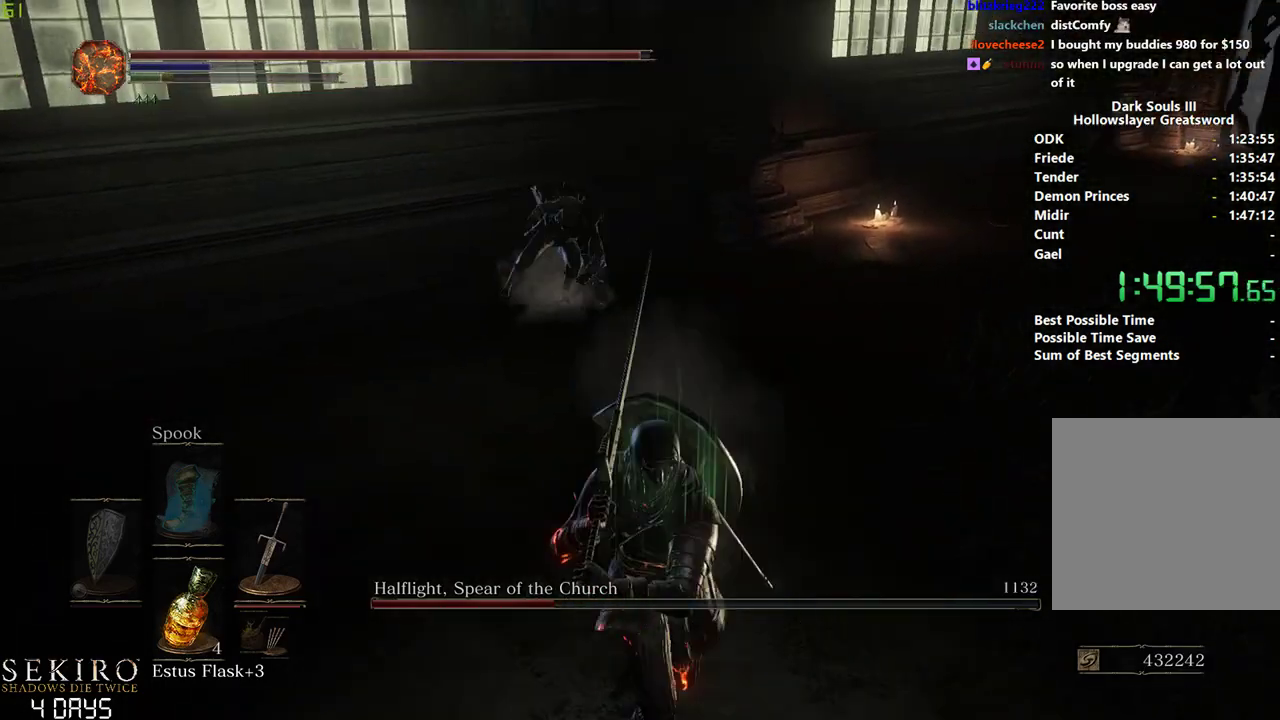
{"buttons": [], "left_stick": "down", "right_stick": "up-left", "events": [[450, "right_stick", "up-left"]]}
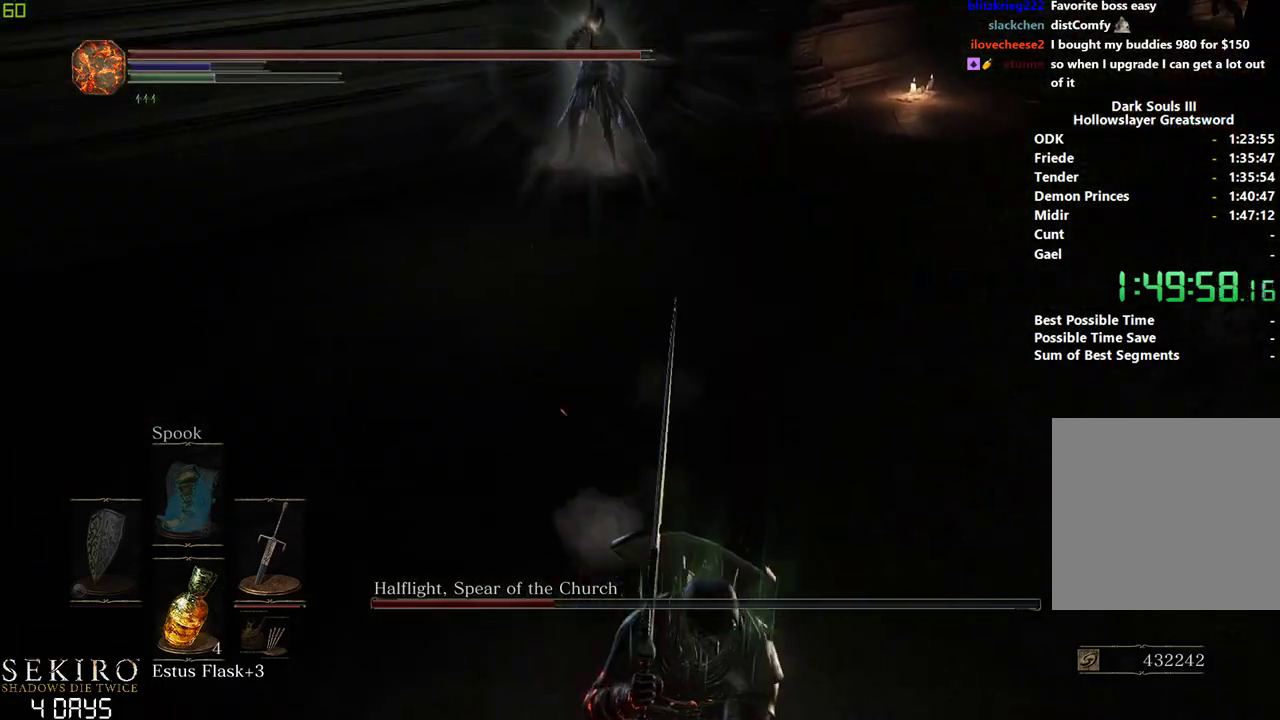
{"buttons": [], "left_stick": "down", "right_stick": "up", "events": [[317, "right_stick", "up"]]}
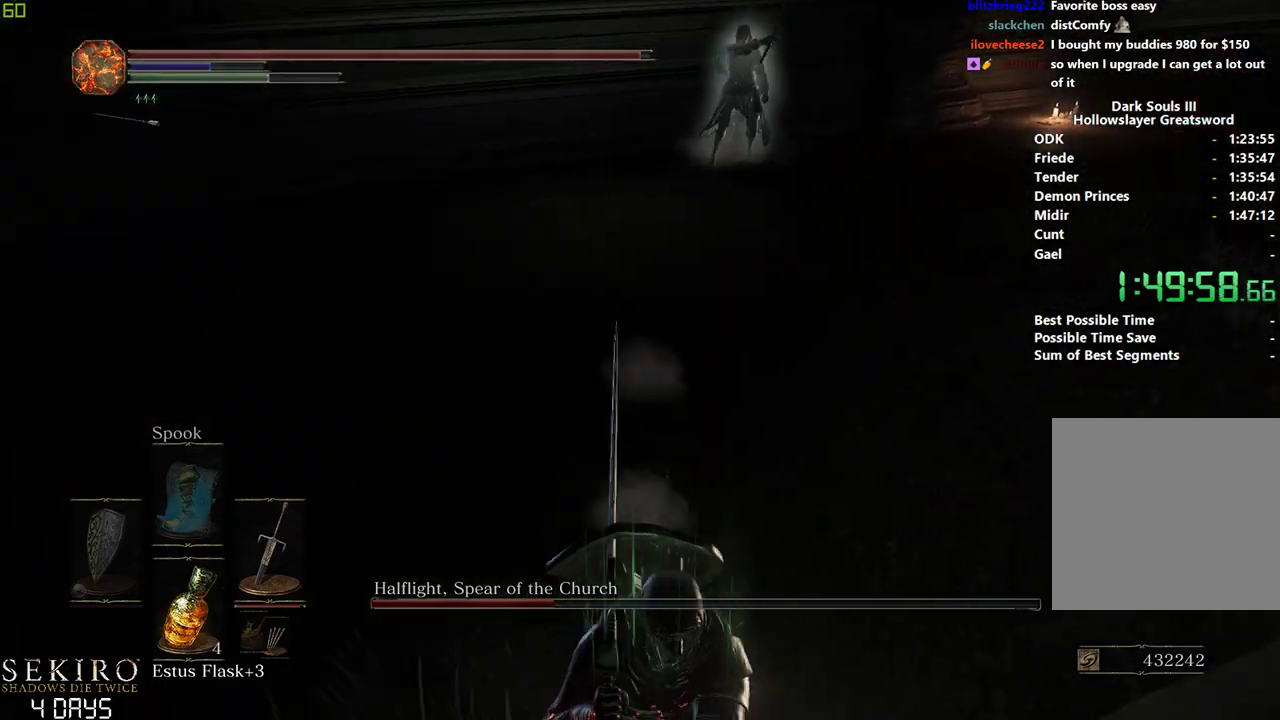
{"buttons": [], "left_stick": "down", "right_stick": "center", "events": [[167, "right_stick", "up-right"], [267, "right_stick", "center"]]}
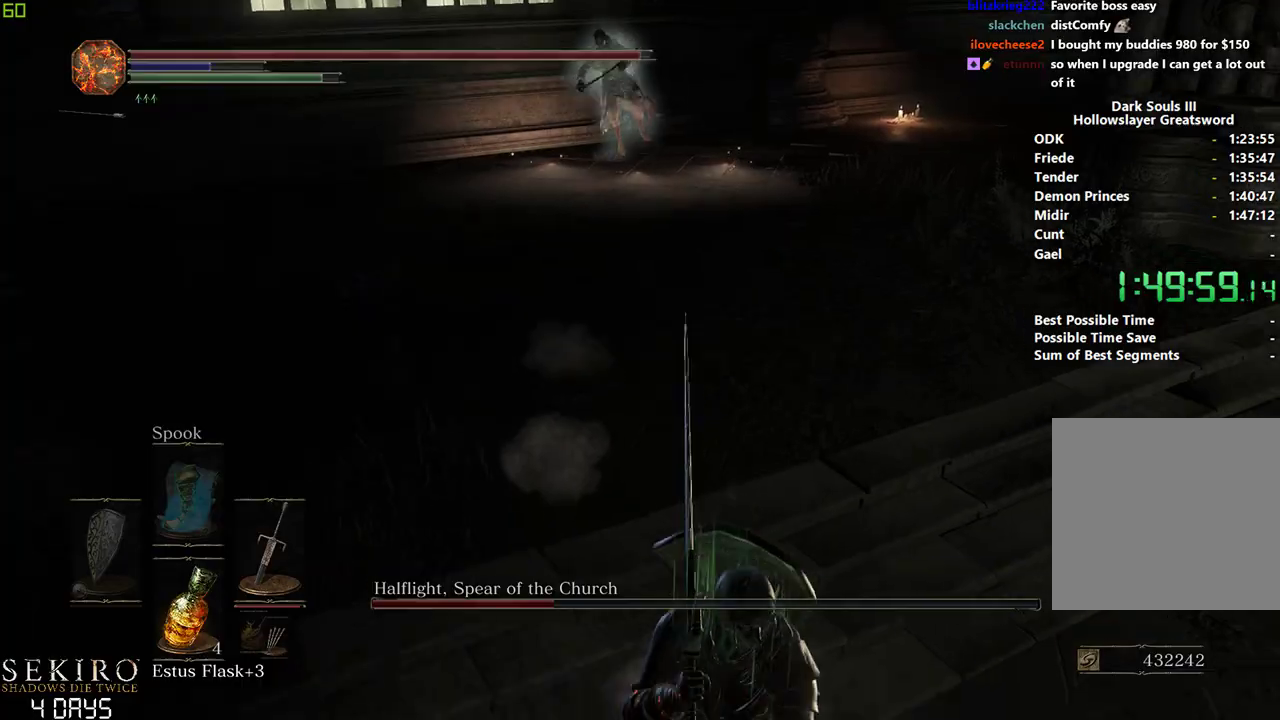
{"buttons": [], "left_stick": "left", "right_stick": "left", "events": [[267, "left_stick", "down-left"], [367, "right_stick", "left"], [400, "left_stick", "left"]]}
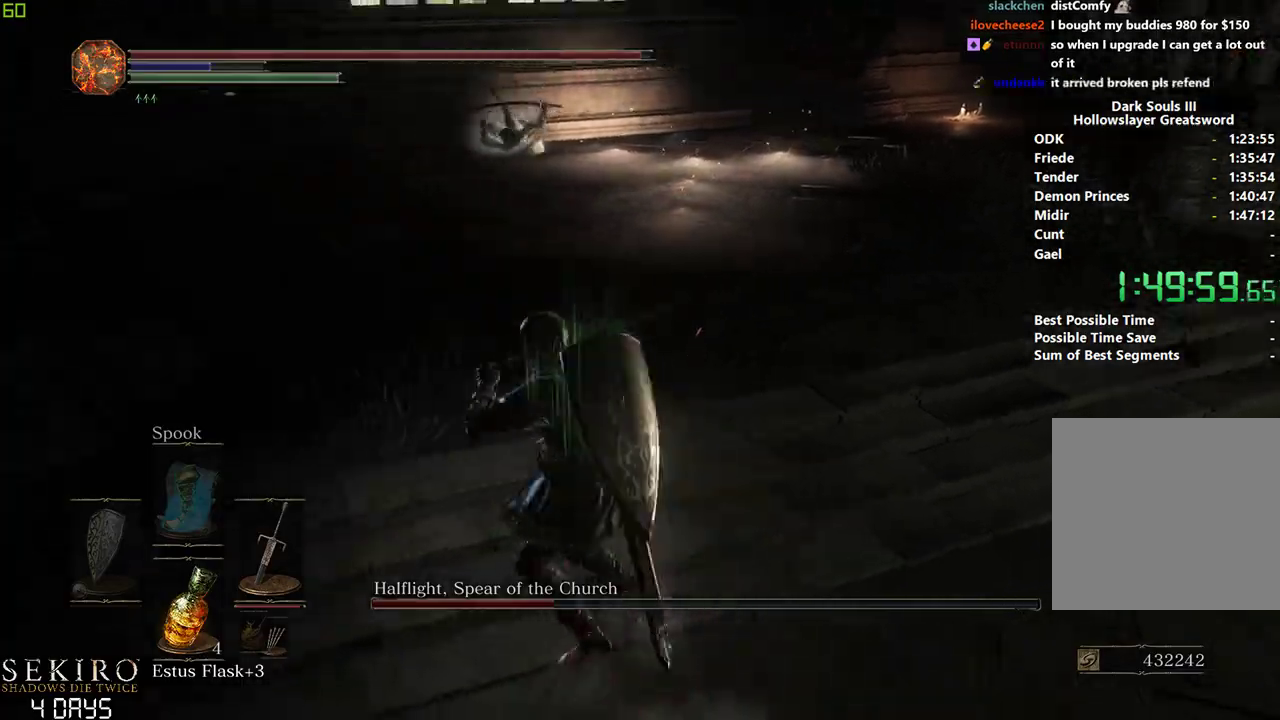
{"buttons": ["B"], "left_stick": "left", "right_stick": "center", "events": [[33, "B", "down"], [33, "right_stick", "center"]]}
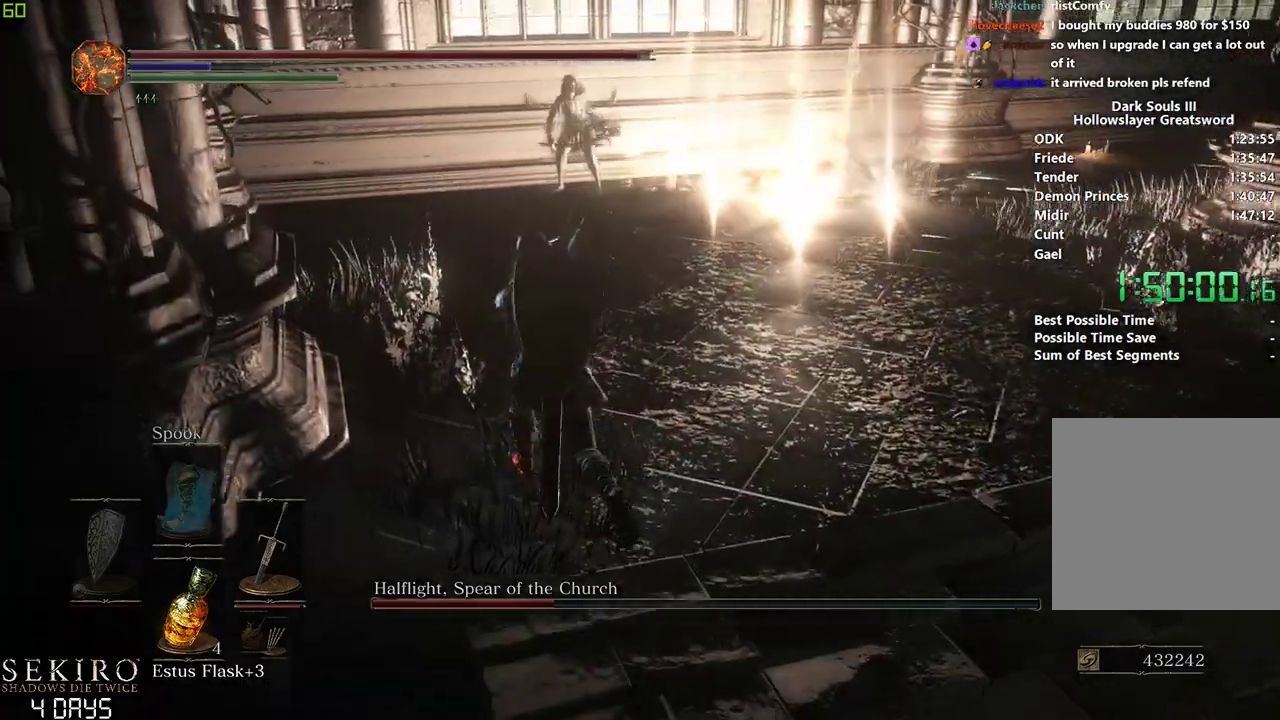
{"buttons": [], "left_stick": "center", "right_stick": "down-right", "events": [[33, "left_stick", "center"], [217, "right_stick", "down-right"], [500, "B", "up"]]}
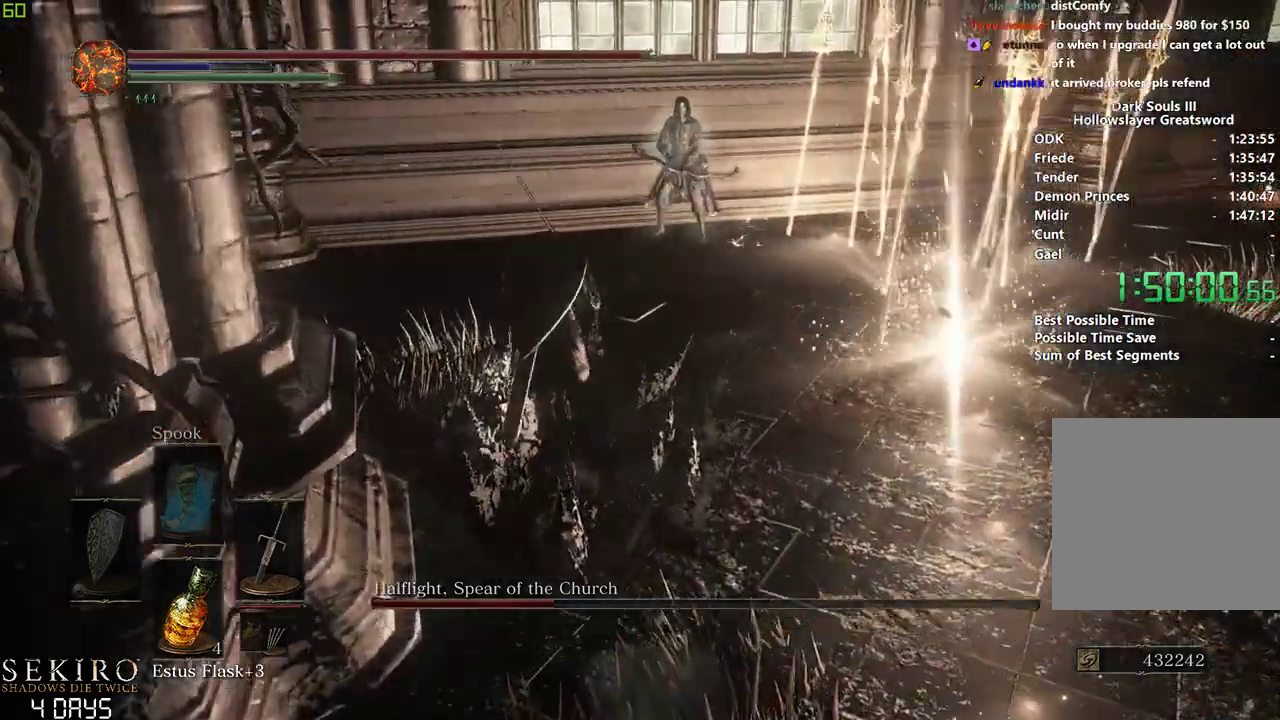
{"buttons": [], "left_stick": "center", "right_stick": "down-right", "events": []}
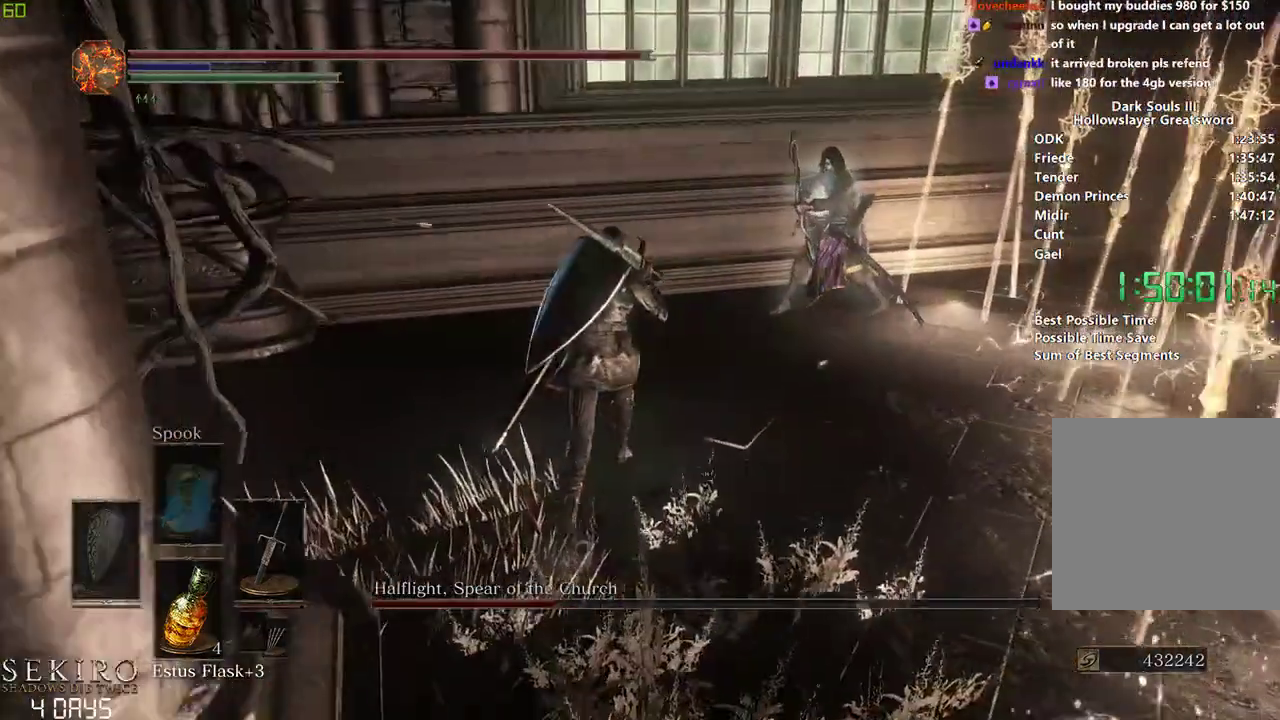
{"buttons": ["R2"], "left_stick": "center", "right_stick": "right", "events": [[100, "R2", "down"], [133, "right_stick", "right"]]}
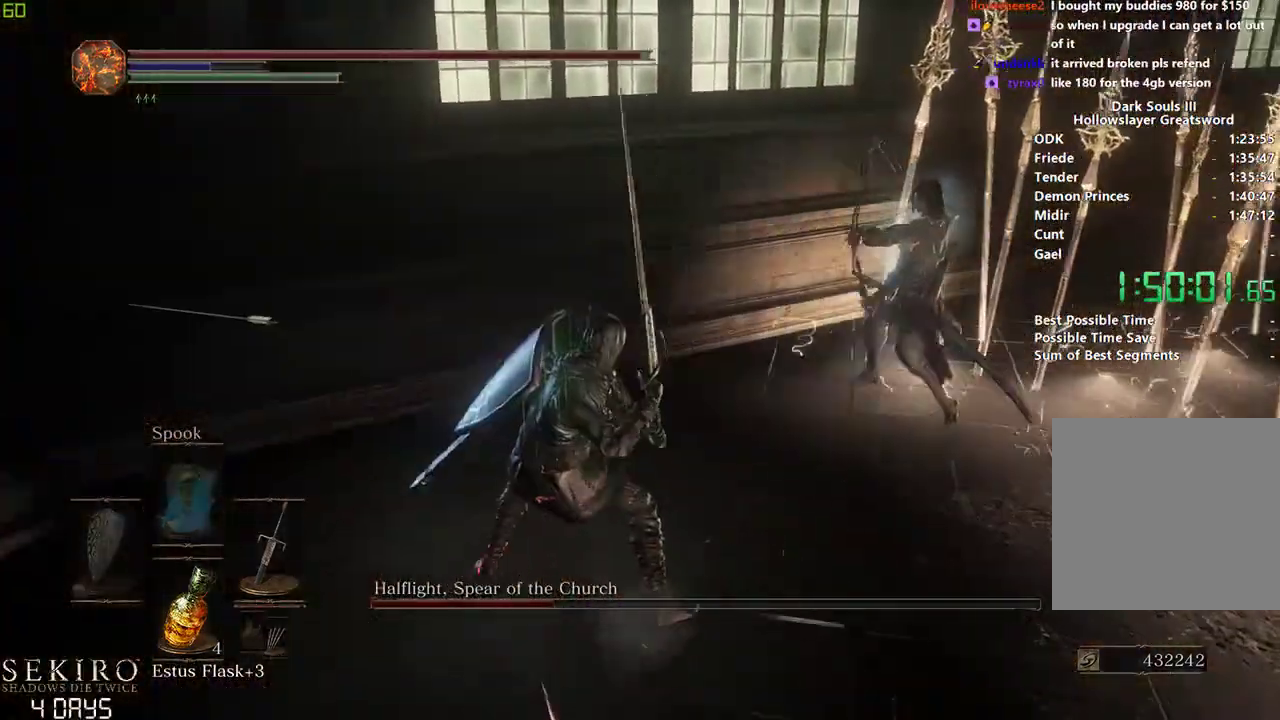
{"buttons": ["R2"], "left_stick": "center", "right_stick": "center", "events": [[417, "right_stick", "center"]]}
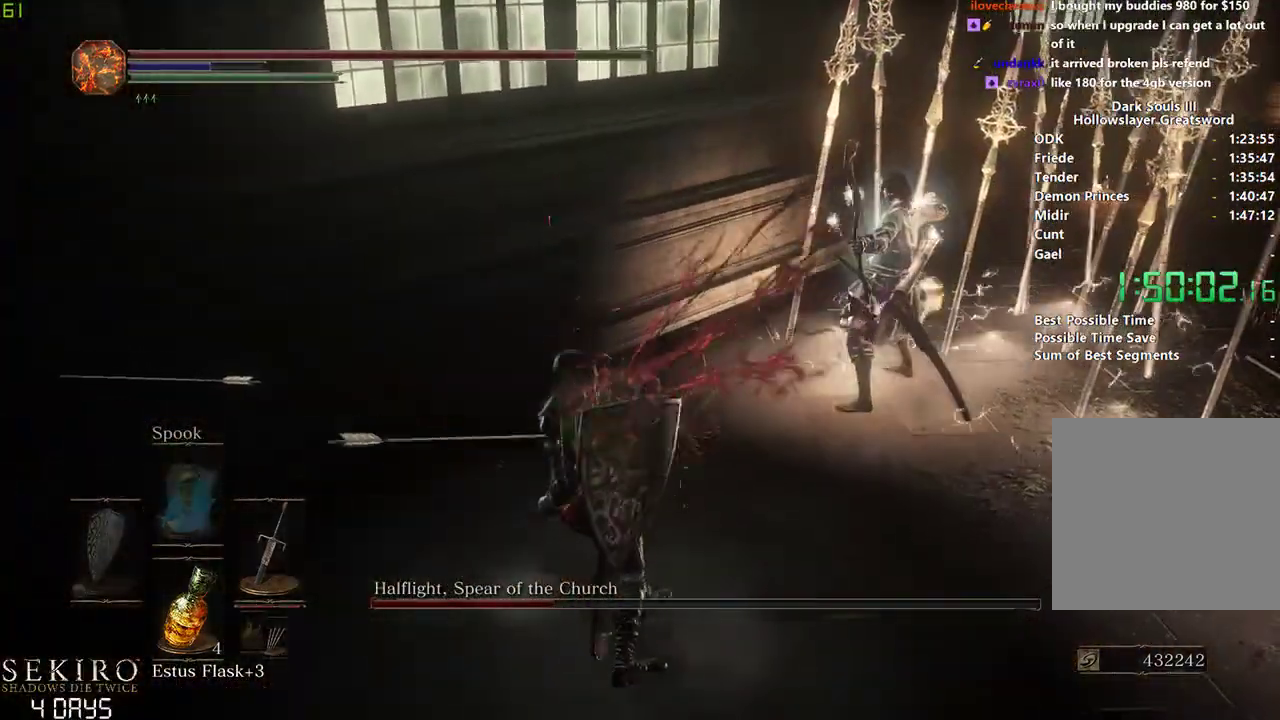
{"buttons": ["R1"], "left_stick": "down-right", "right_stick": "center", "events": [[183, "R2", "up"], [283, "left_stick", "down-right"], [483, "R1", "down"]]}
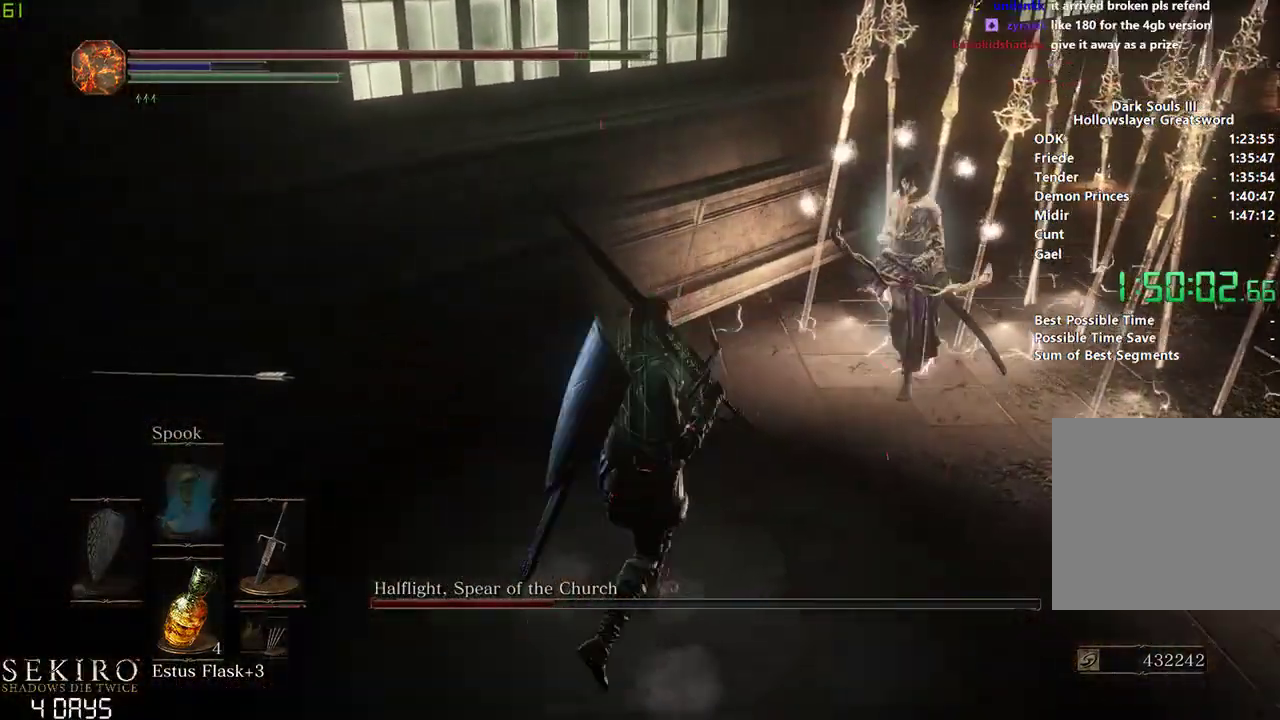
{"buttons": [], "left_stick": "center", "right_stick": "center", "events": [[50, "left_stick", "right"], [83, "R1", "up"], [350, "left_stick", "center"]]}
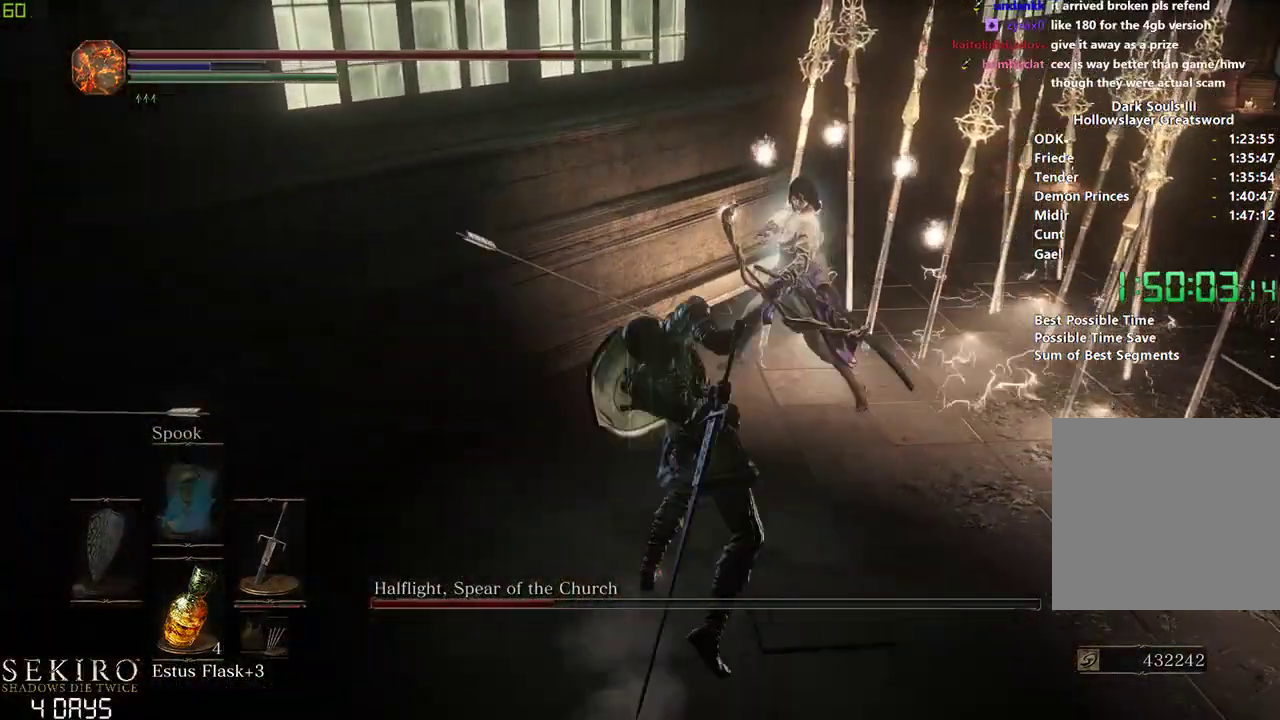
{"buttons": [], "left_stick": "center", "right_stick": "center", "events": [[250, "R1", "down"], [417, "R1", "up"]]}
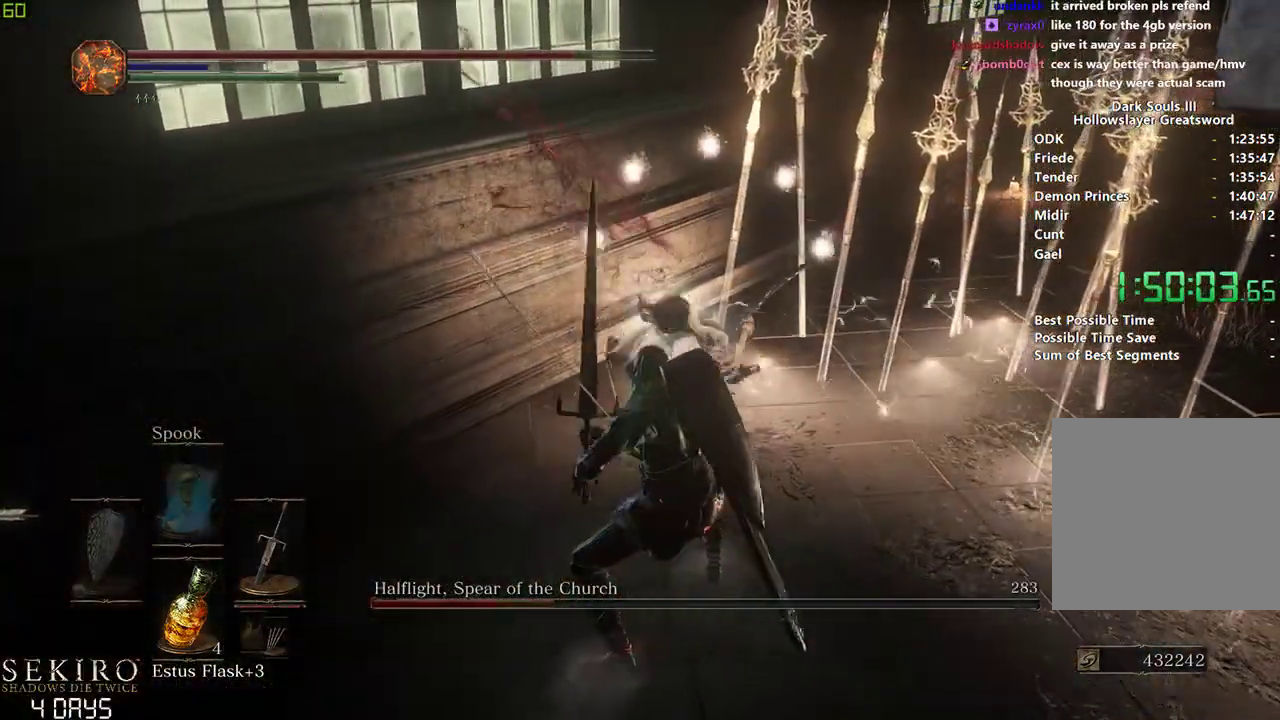
{"buttons": [], "left_stick": "center", "right_stick": "center", "events": []}
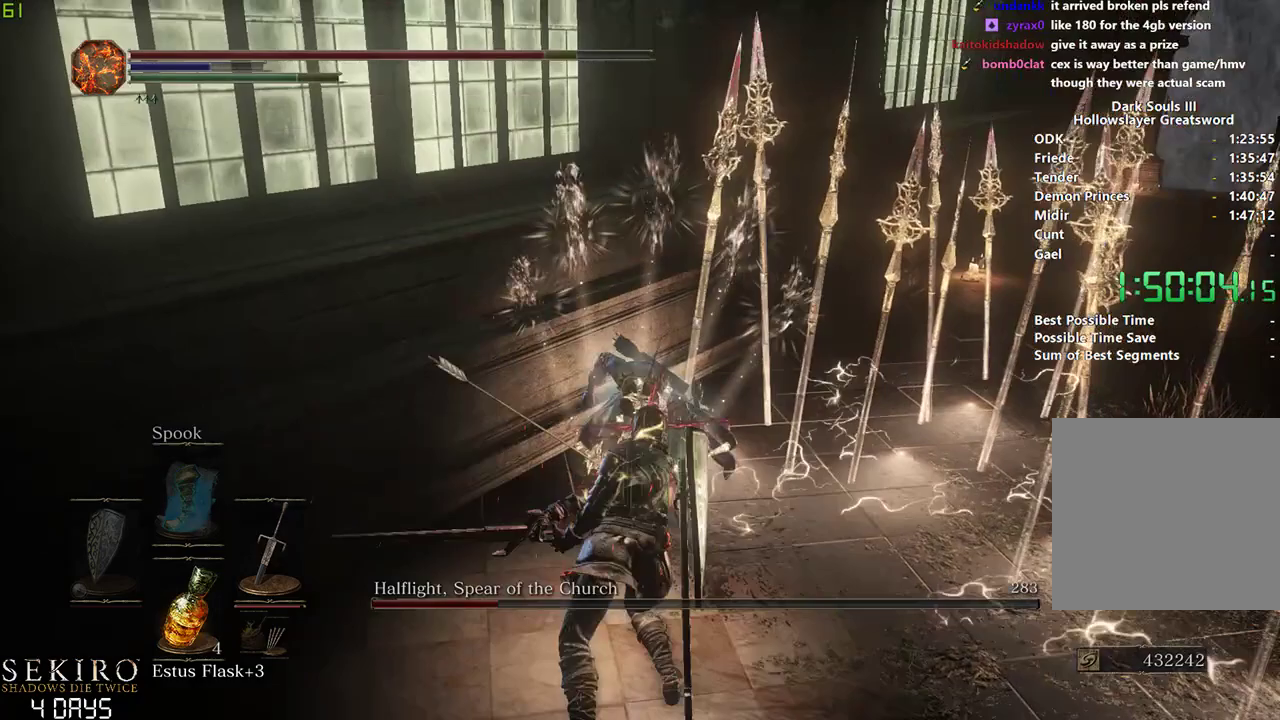
{"buttons": [], "left_stick": "down-left", "right_stick": "center", "events": [[333, "left_stick", "down-left"]]}
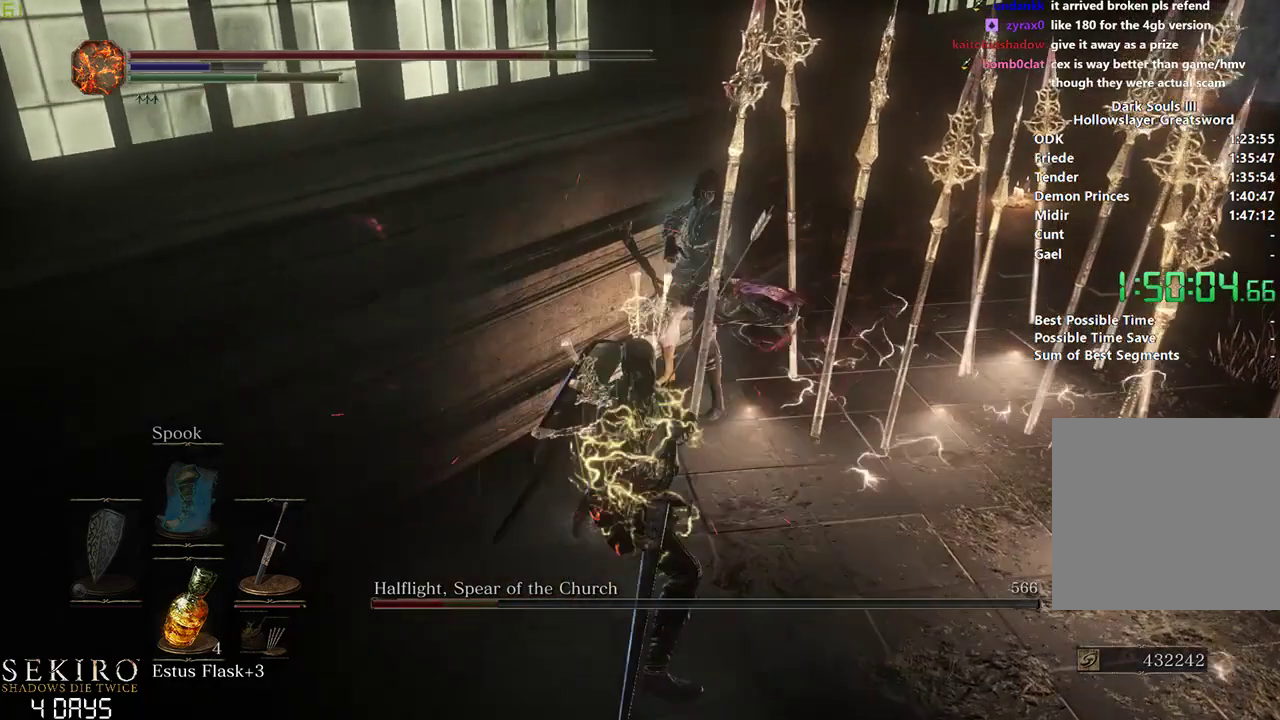
{"buttons": [], "left_stick": "down", "right_stick": "center", "events": [[33, "left_stick", "down"]]}
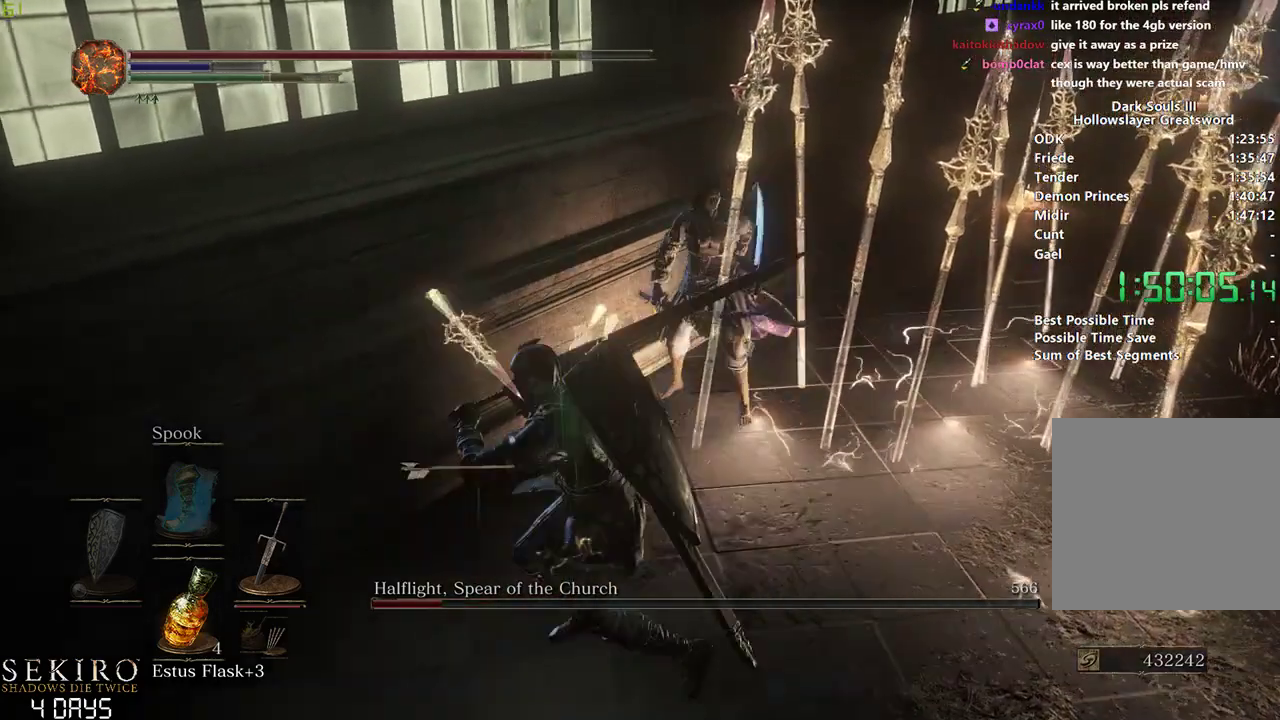
{"buttons": [], "left_stick": "down", "right_stick": "center", "events": []}
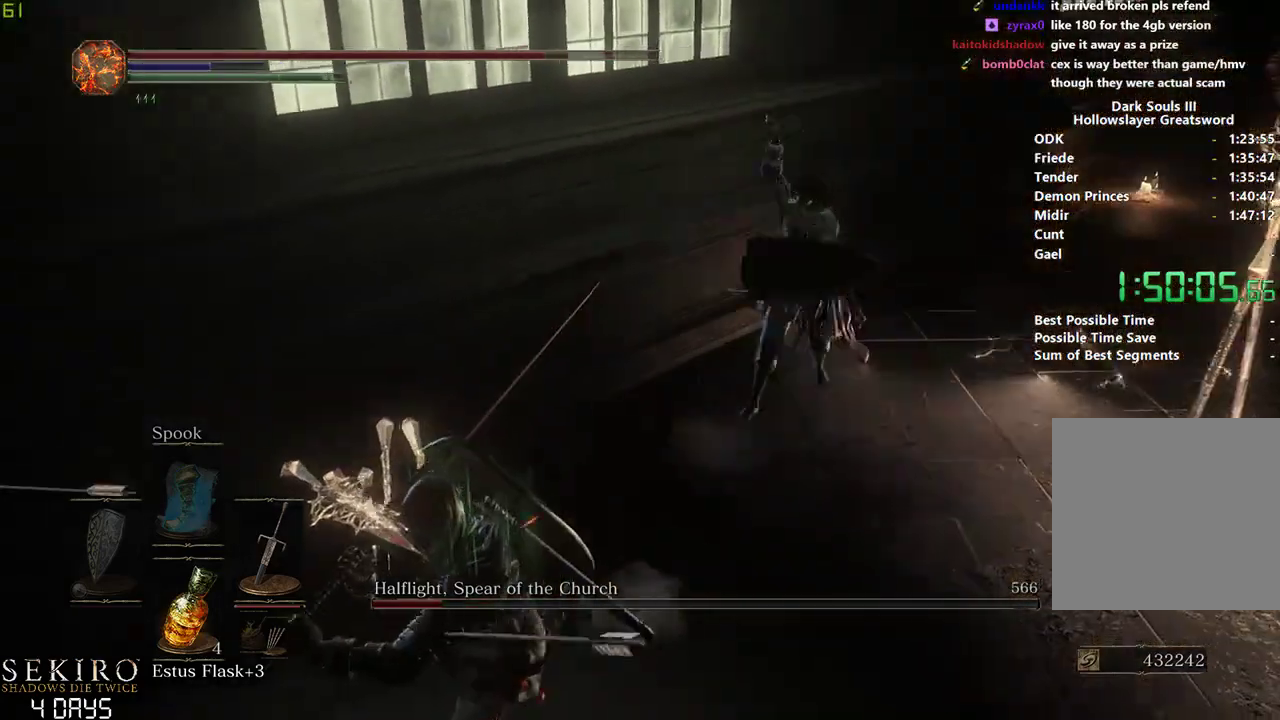
{"buttons": [], "left_stick": "down", "right_stick": "center", "events": []}
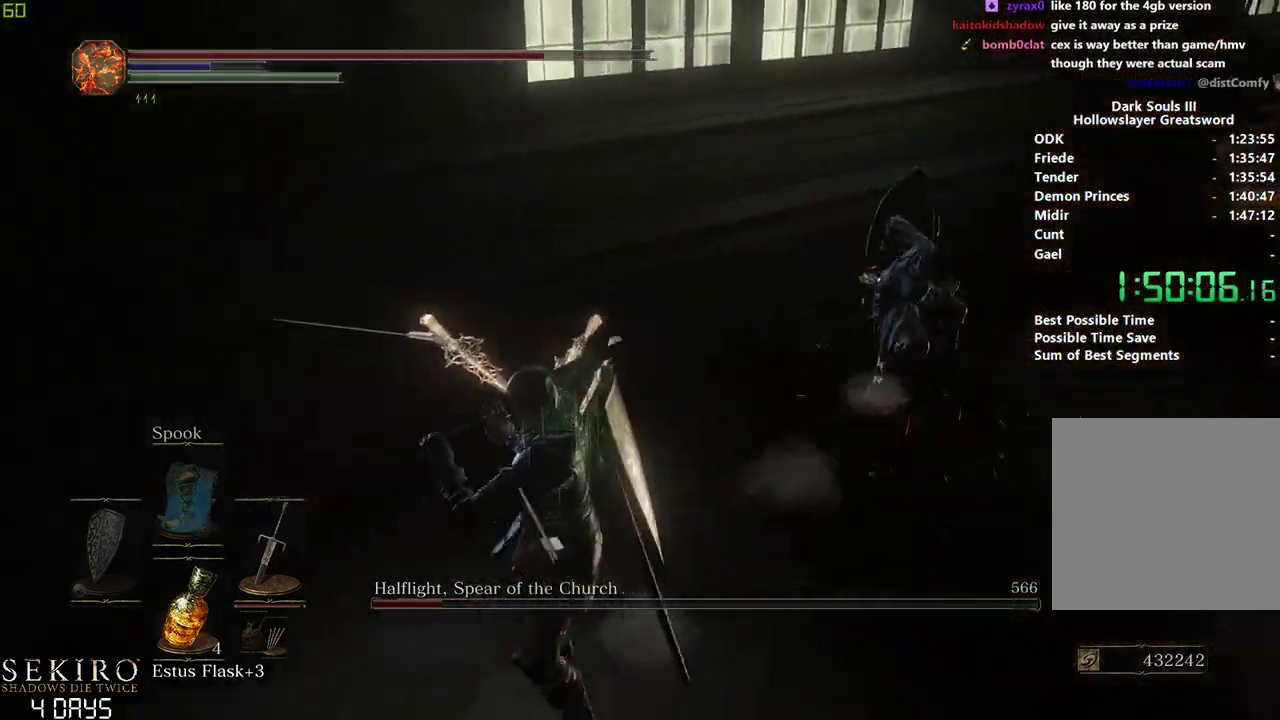
{"buttons": [], "left_stick": "right", "right_stick": "center", "events": [[117, "left_stick", "down-left"], [300, "R1", "down"], [300, "left_stick", "center"], [433, "left_stick", "right"], [450, "R1", "up"]]}
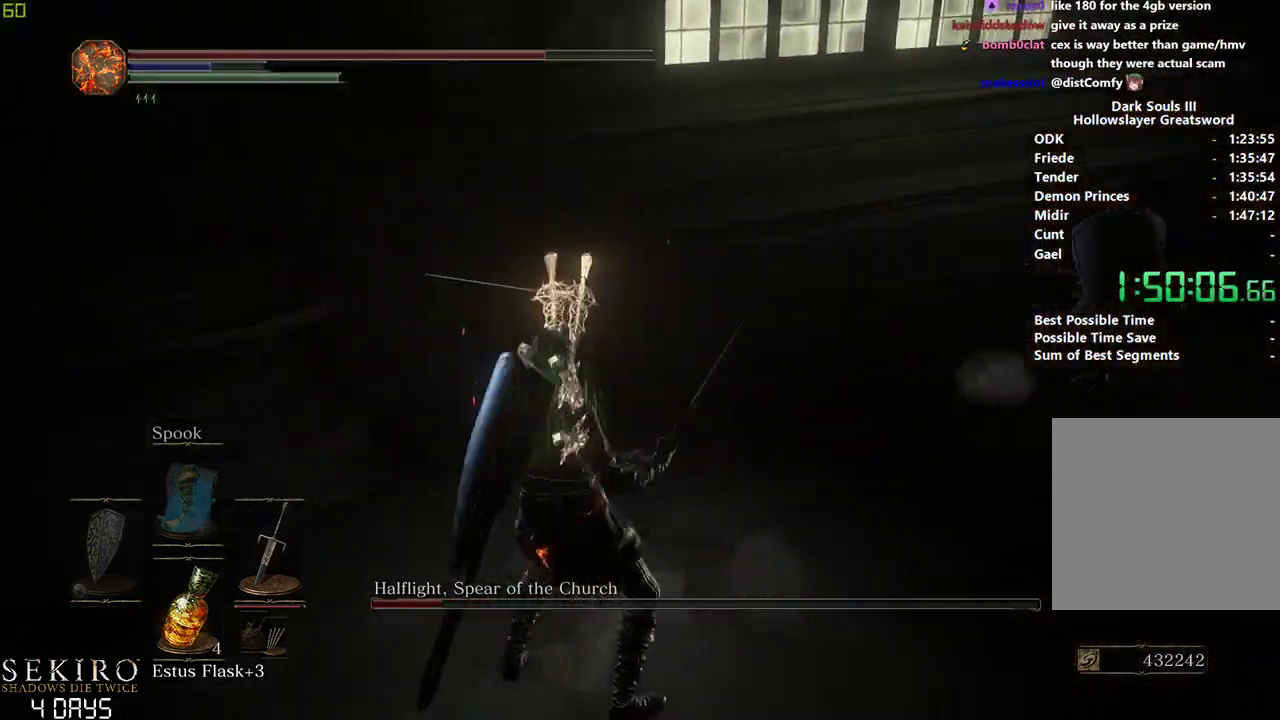
{"buttons": [], "left_stick": "down", "right_stick": "right", "events": [[200, "right_stick", "right"], [217, "left_stick", "down-right"], [367, "left_stick", "down"]]}
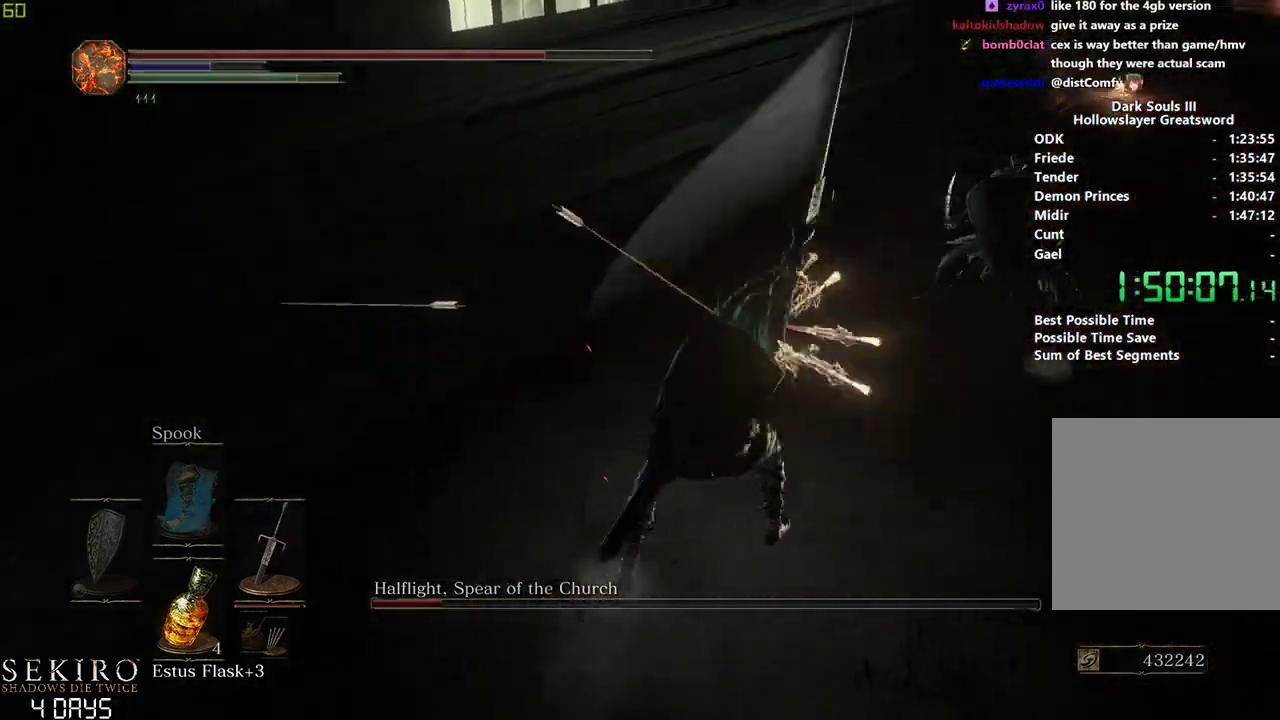
{"buttons": [], "left_stick": "down", "right_stick": "center", "events": [[50, "right_stick", "center"]]}